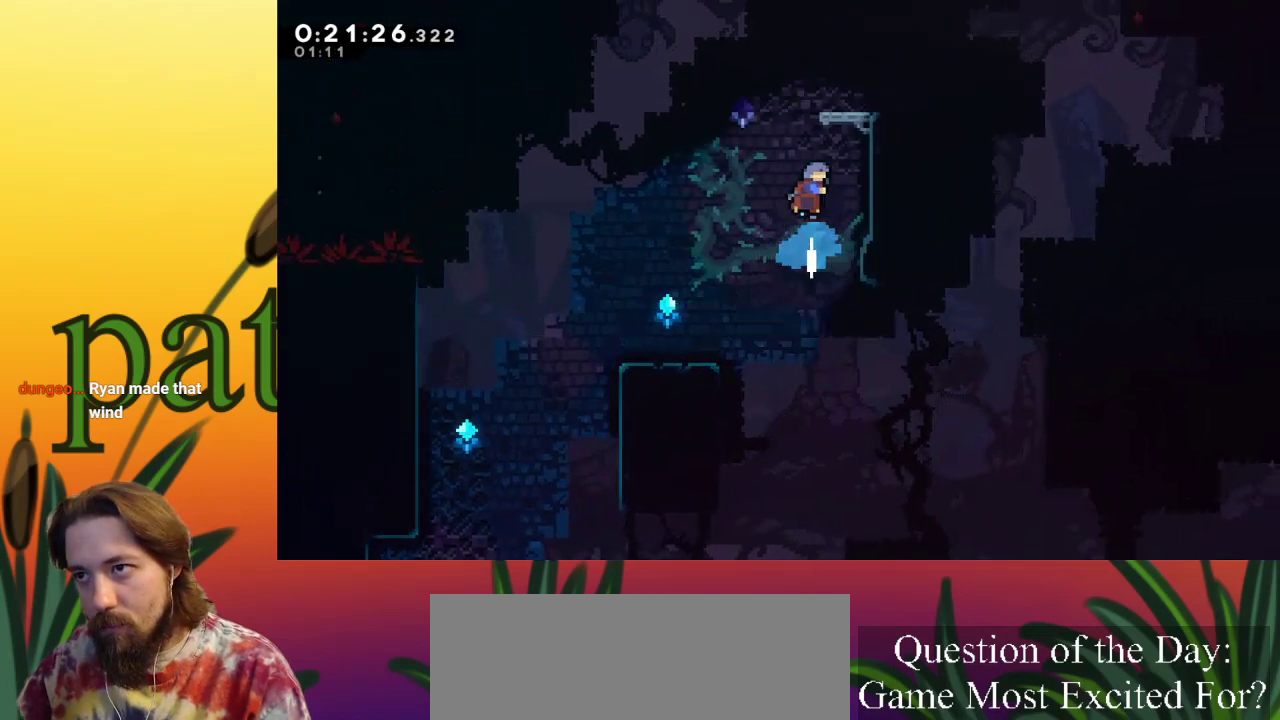
Gameplay with keyboard; each line is a JSON object with the keys held at the frame after it. "events" lists presses ("down") and releases ("up") of "a", "c", "d", "down", "left", "right", "s", "up", "x" and "z" between this image and that frame as [ms after this image, input, new state], when the widget could be followed in between. No other keys are recorded. Mouse input is not recorded.
{"keys": ["right", "up", "x"], "events": [[17, "c", "up"], [67, "x", "down"], [100, "right", "down"], [383, "z", "down"], [433, "z", "up"]]}
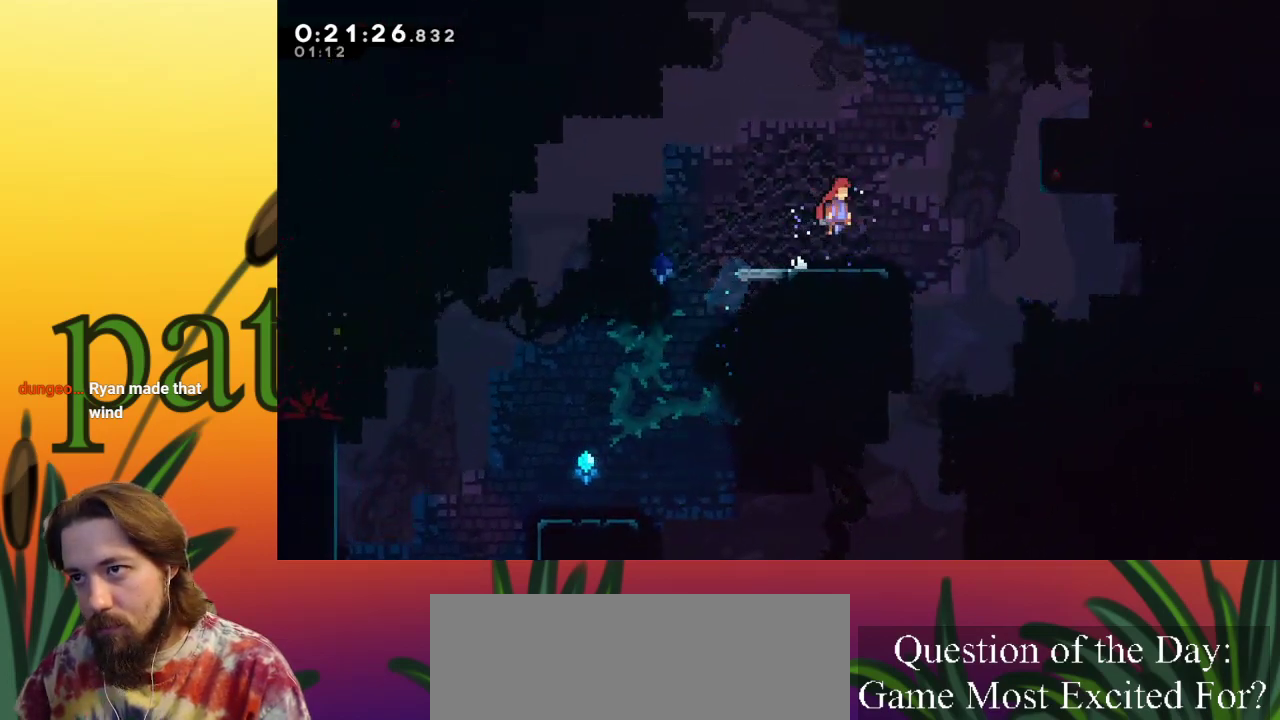
{"keys": ["right", "z"], "events": [[17, "right", "up"], [67, "up", "up"], [67, "x", "up"], [450, "right", "down"], [500, "z", "down"]]}
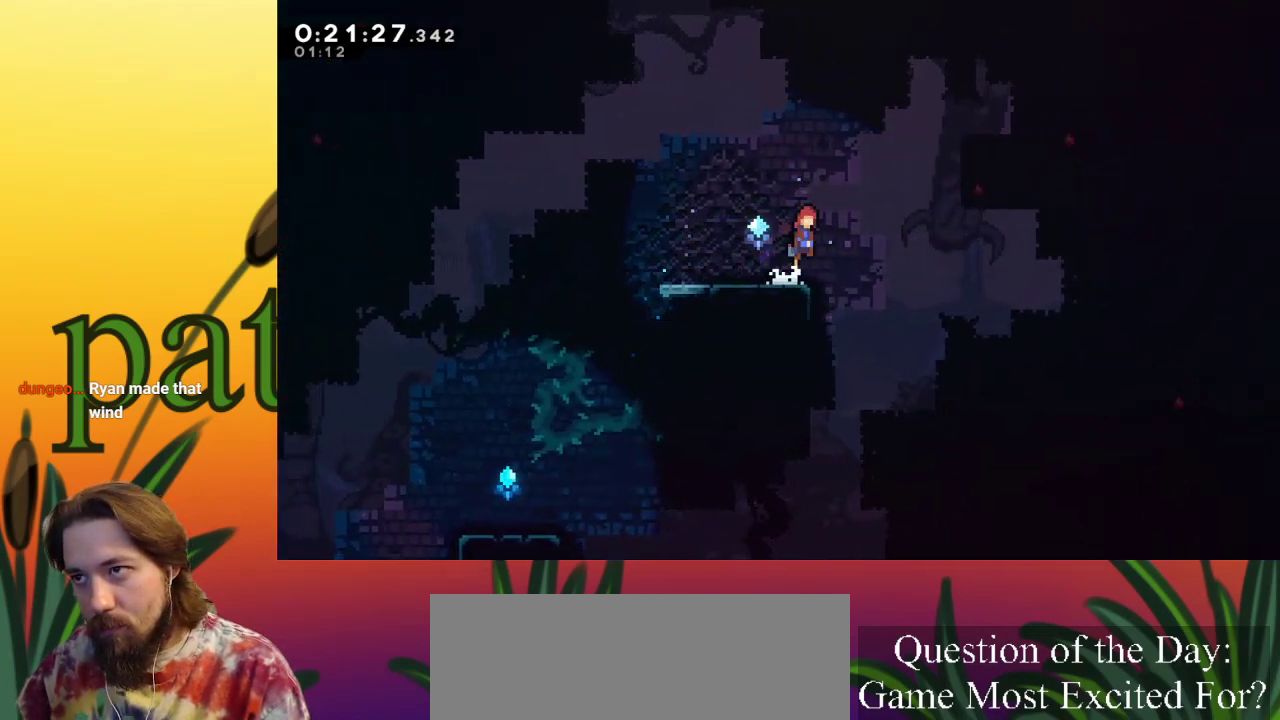
{"keys": ["c", "right", "up"], "events": [[217, "up", "down"], [267, "c", "down"], [300, "z", "up"]]}
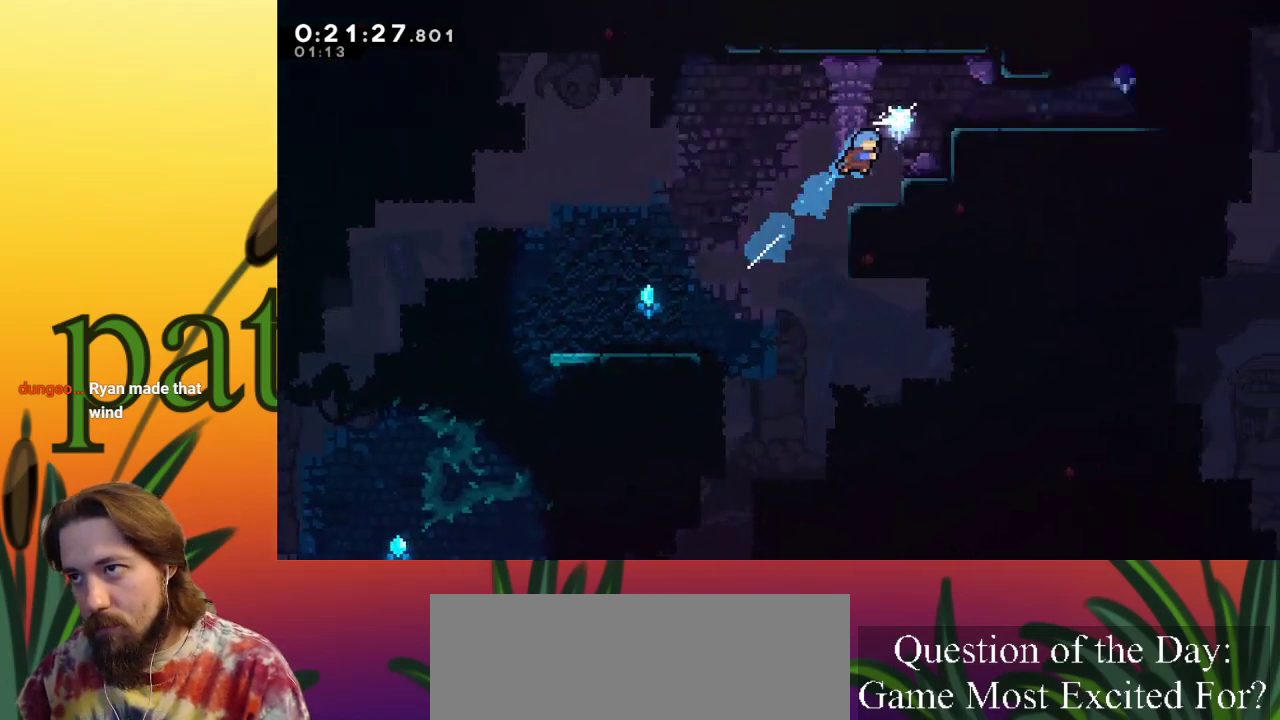
{"keys": ["right", "up", "x"], "events": [[100, "x", "down"], [167, "c", "up"]]}
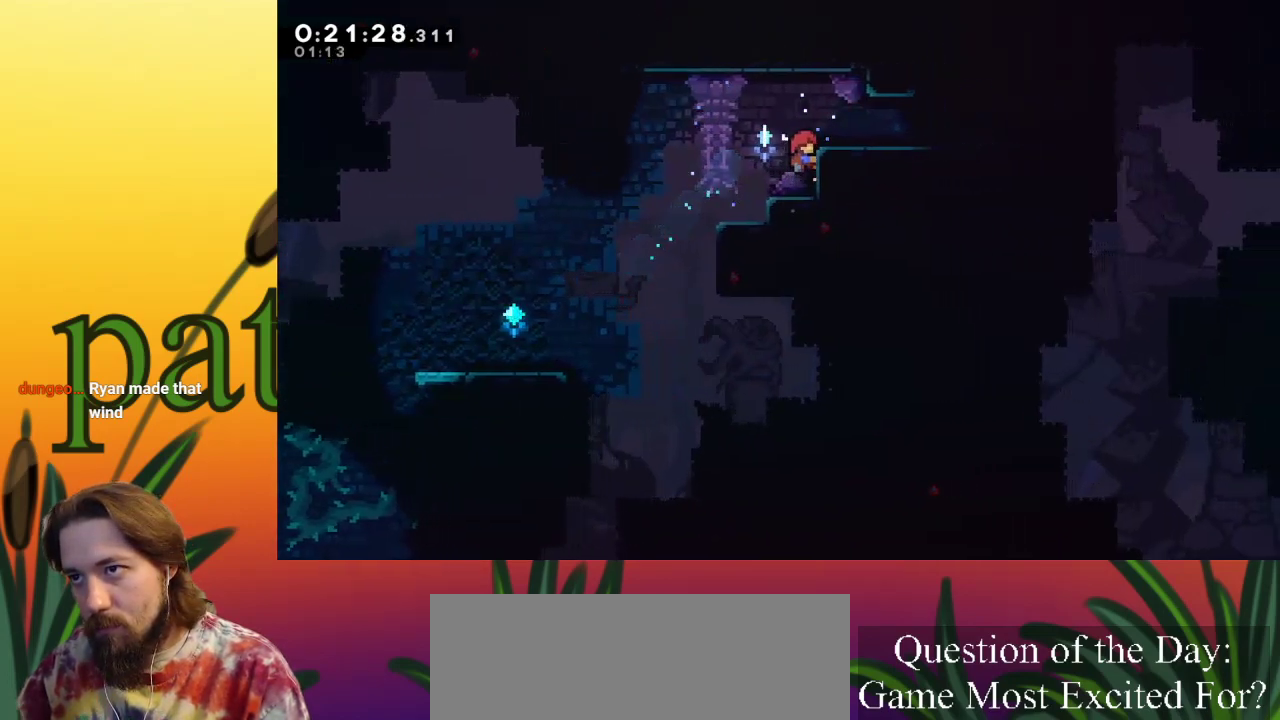
{"keys": [], "events": [[83, "x", "up"], [133, "up", "up"], [183, "z", "down"], [317, "z", "up"], [450, "right", "up"]]}
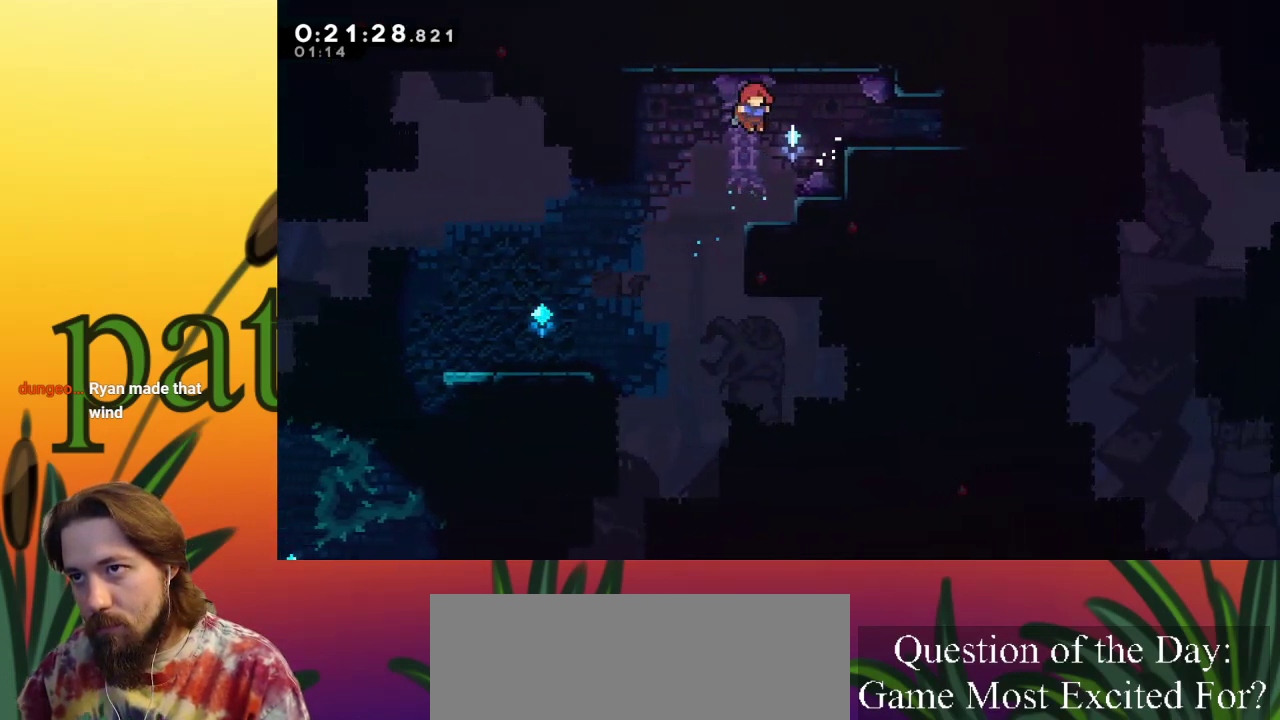
{"keys": ["right", "z"], "events": [[50, "right", "down"], [333, "right", "up"], [417, "right", "down"], [417, "z", "down"]]}
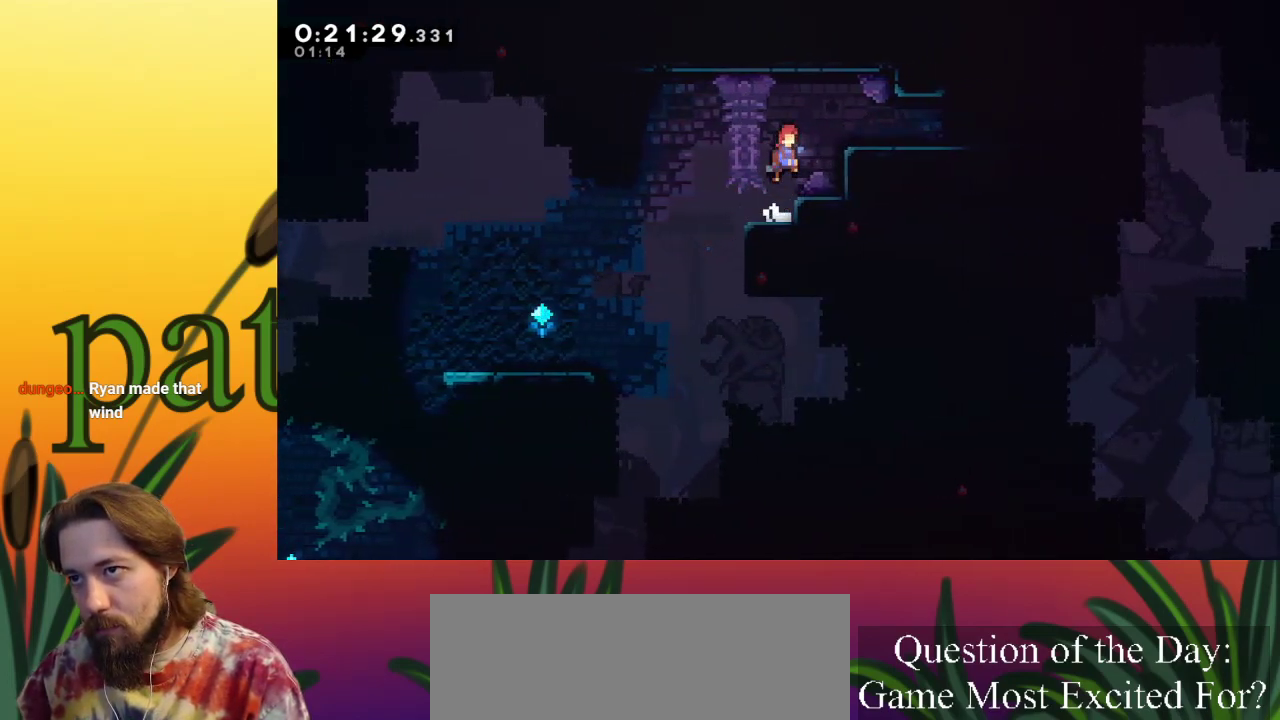
{"keys": ["c", "down", "right"], "events": [[350, "z", "up"], [400, "down", "down"], [450, "c", "down"]]}
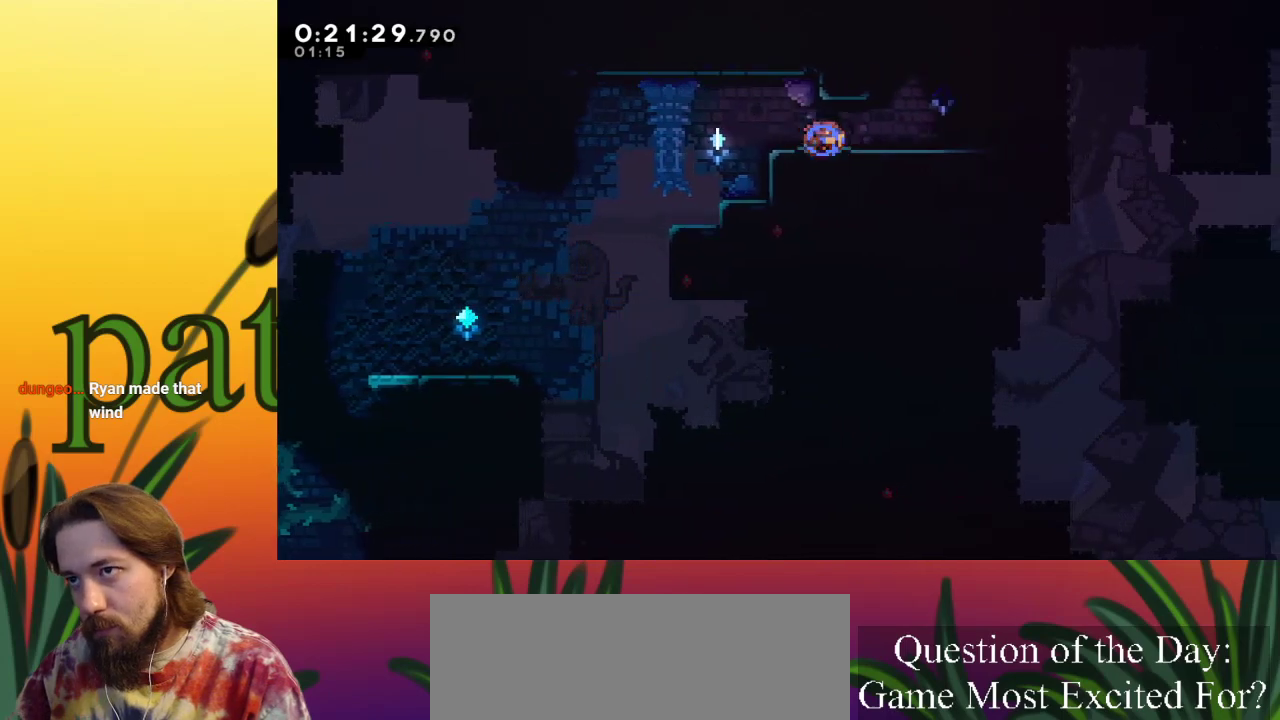
{"keys": ["right"], "events": [[33, "c", "up"], [33, "down", "up"], [167, "z", "down"], [367, "z", "up"]]}
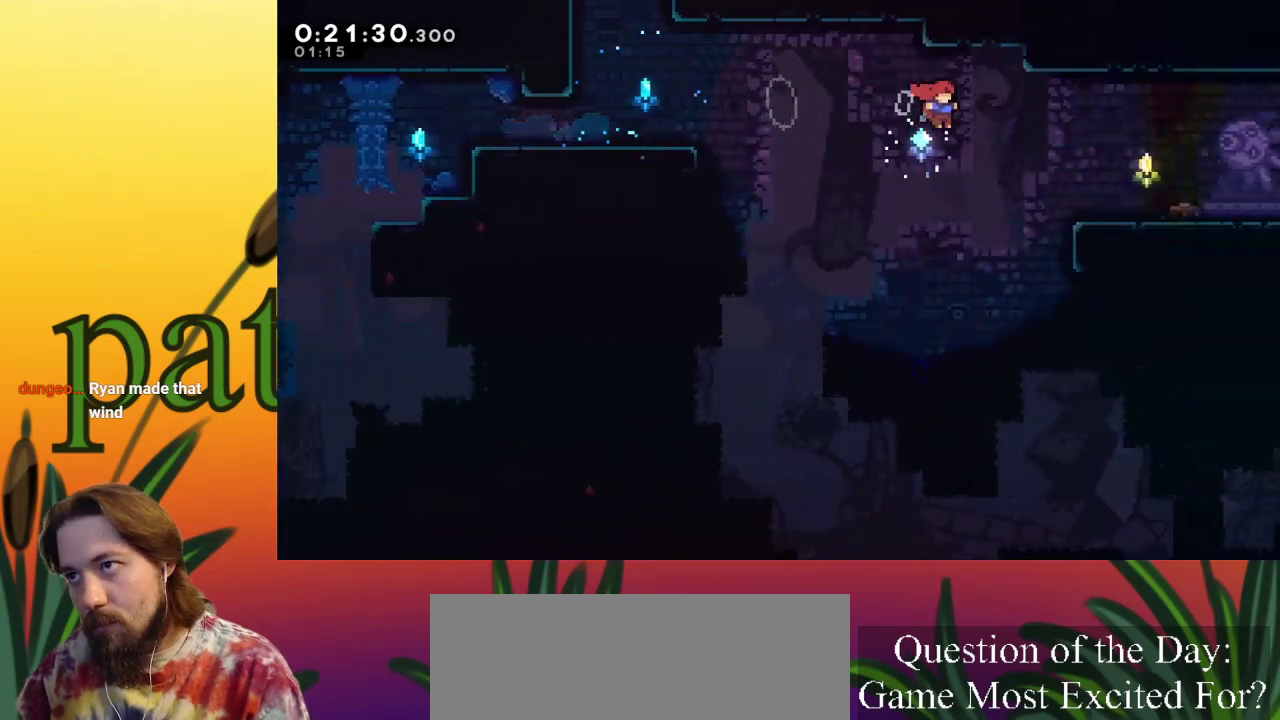
{"keys": ["right"], "events": [[133, "c", "down"], [283, "c", "up"]]}
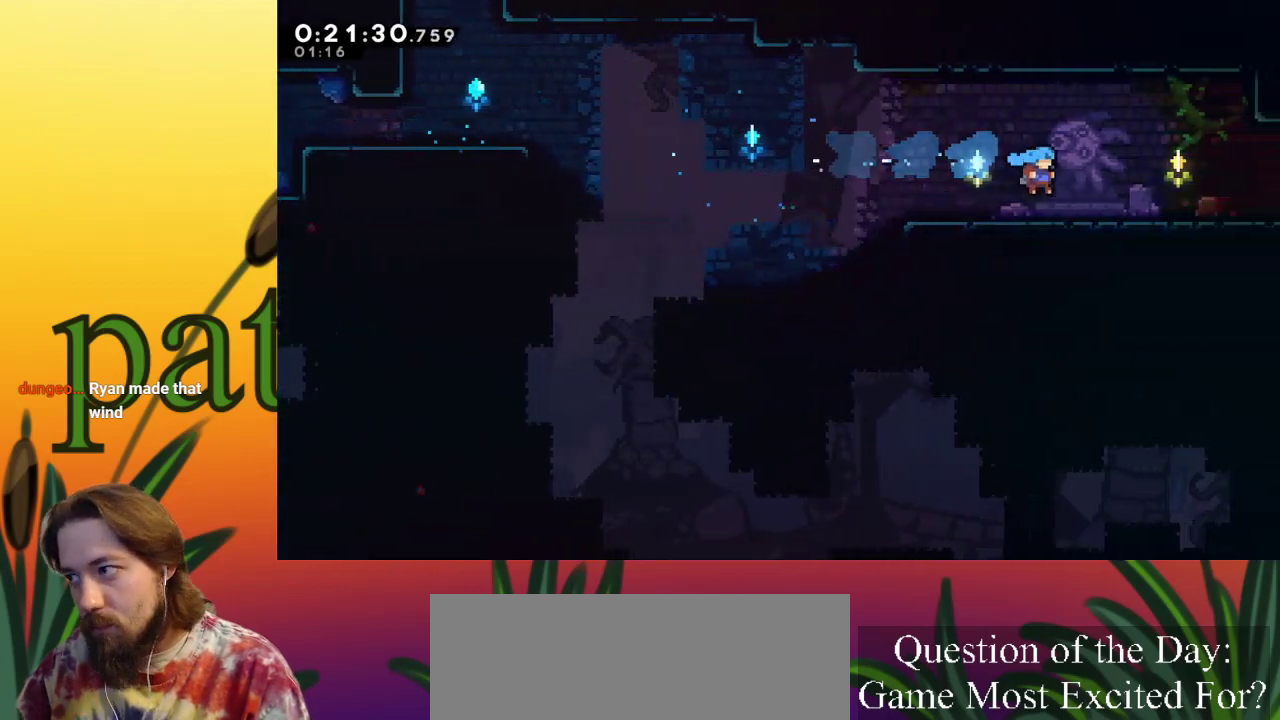
{"keys": ["right", "z"], "events": [[167, "c", "down"], [200, "down", "down"], [250, "c", "up"], [300, "down", "up"], [350, "z", "down"]]}
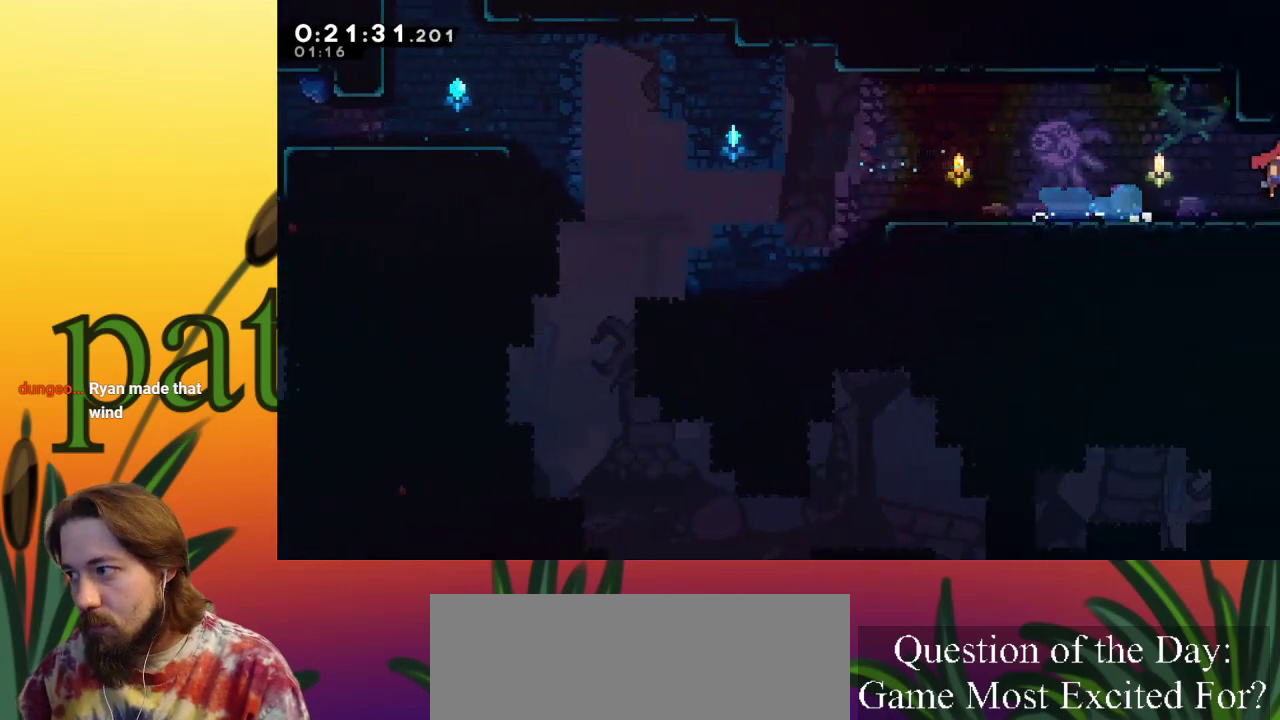
{"keys": ["right"], "events": [[500, "z", "up"]]}
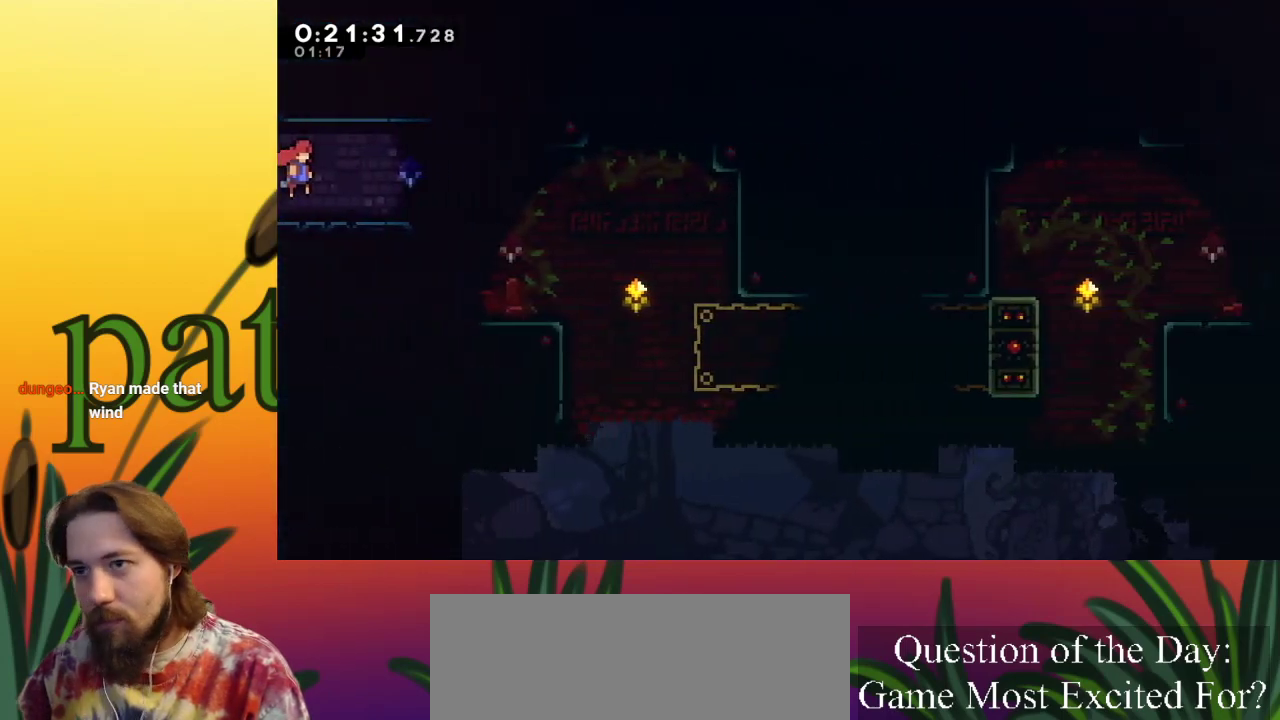
{"keys": [], "events": [[467, "right", "up"]]}
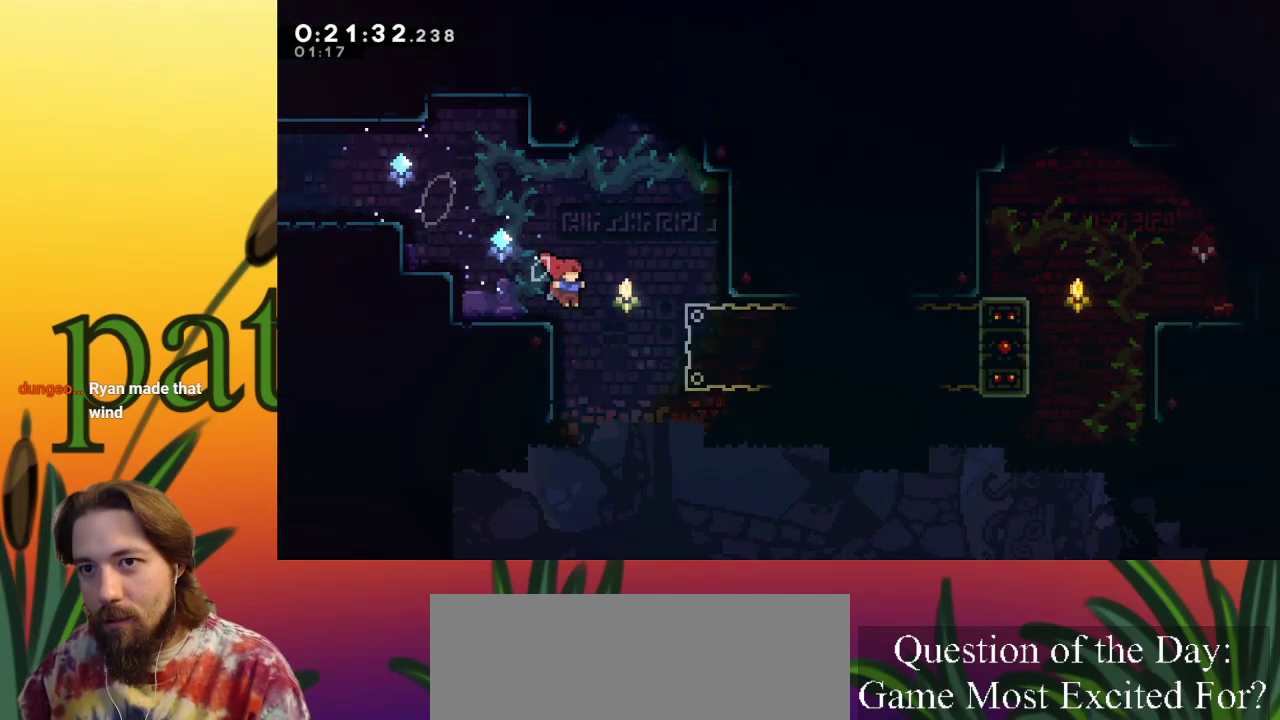
{"keys": ["c", "right", "up", "x"], "events": [[150, "c", "down"], [150, "up", "down"], [200, "right", "down"], [483, "x", "down"]]}
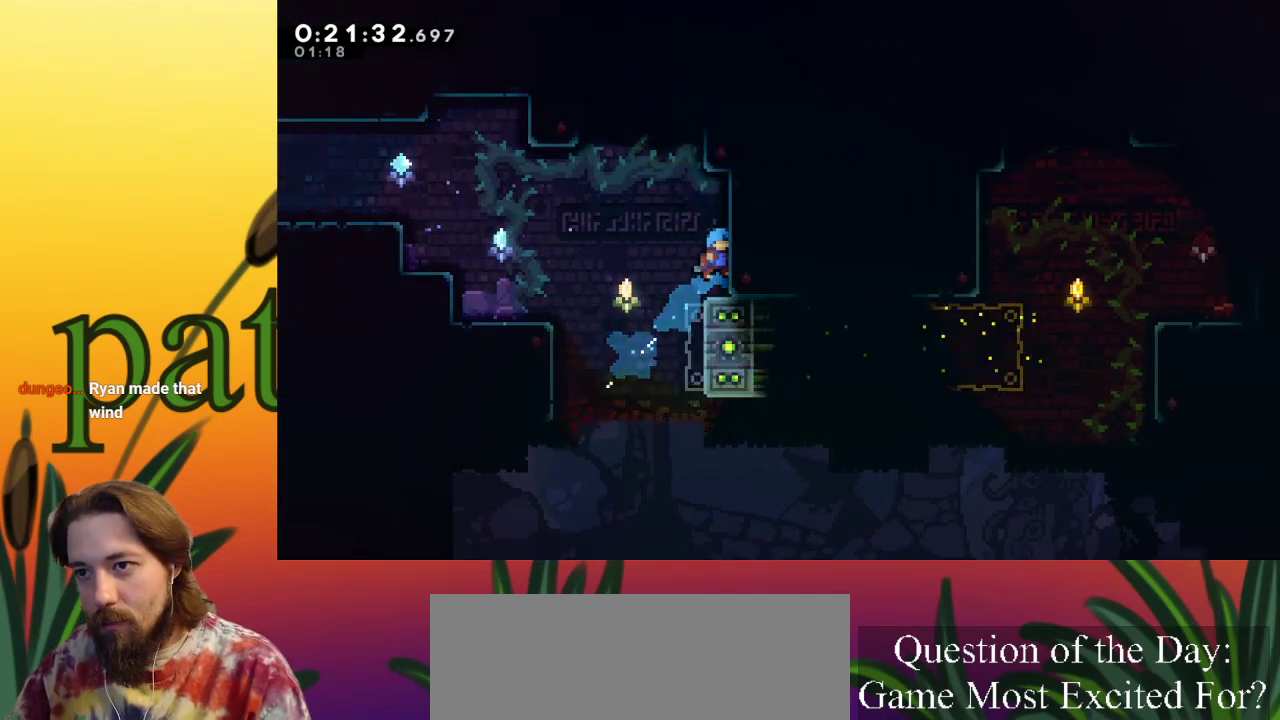
{"keys": [], "events": [[67, "c", "up"], [117, "up", "up"], [267, "right", "up"], [300, "x", "up"]]}
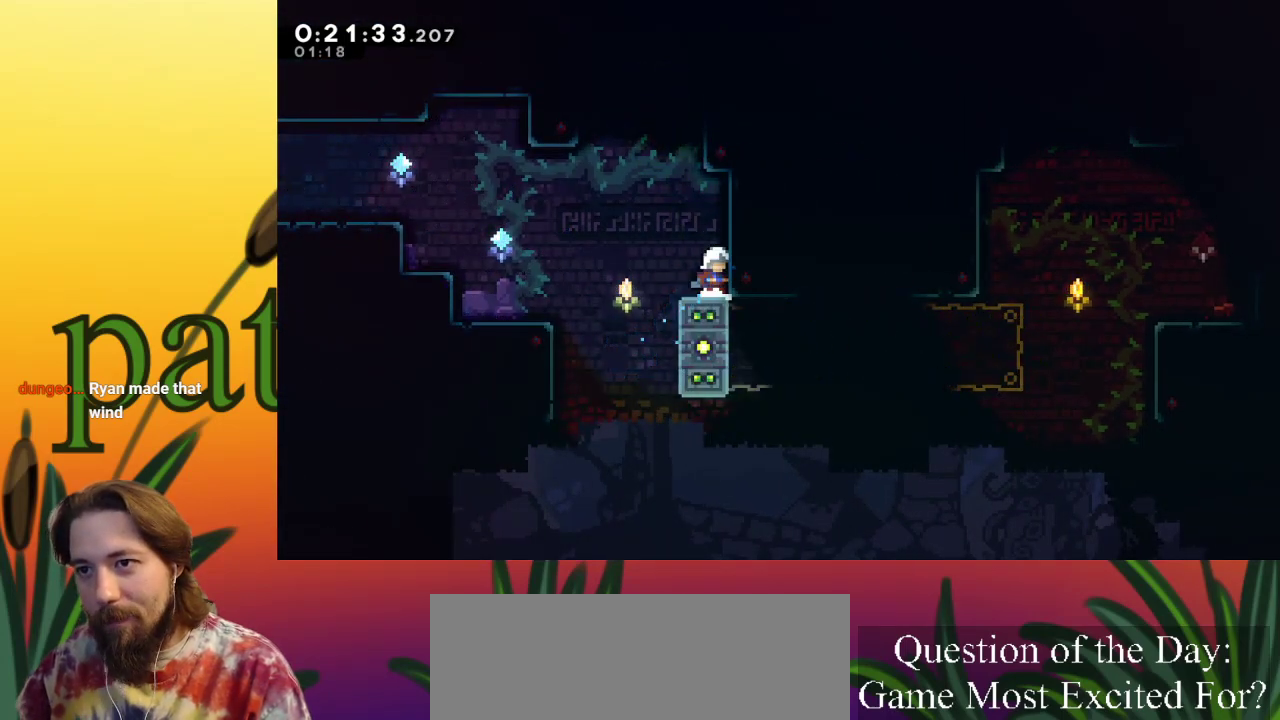
{"keys": ["c", "right"], "events": [[33, "left", "down"], [233, "left", "up"], [267, "right", "down"], [467, "c", "down"]]}
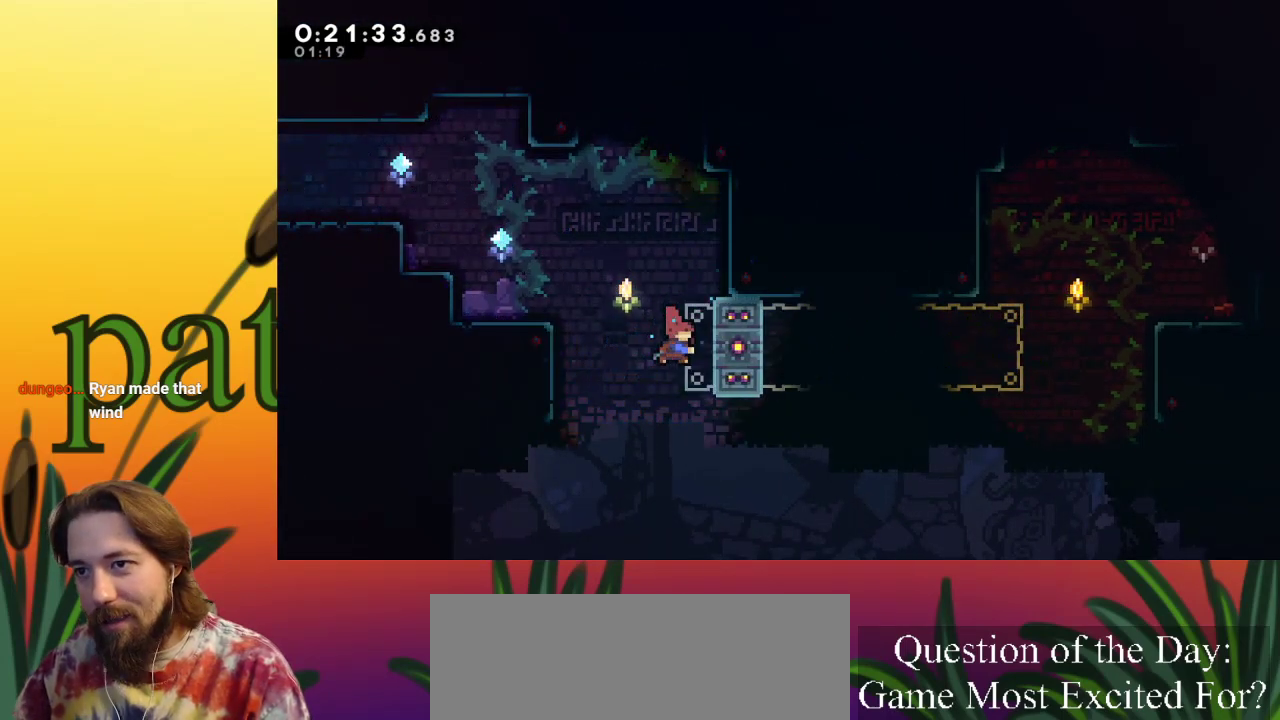
{"keys": ["x"], "events": [[67, "x", "down"], [167, "c", "up"], [483, "right", "up"]]}
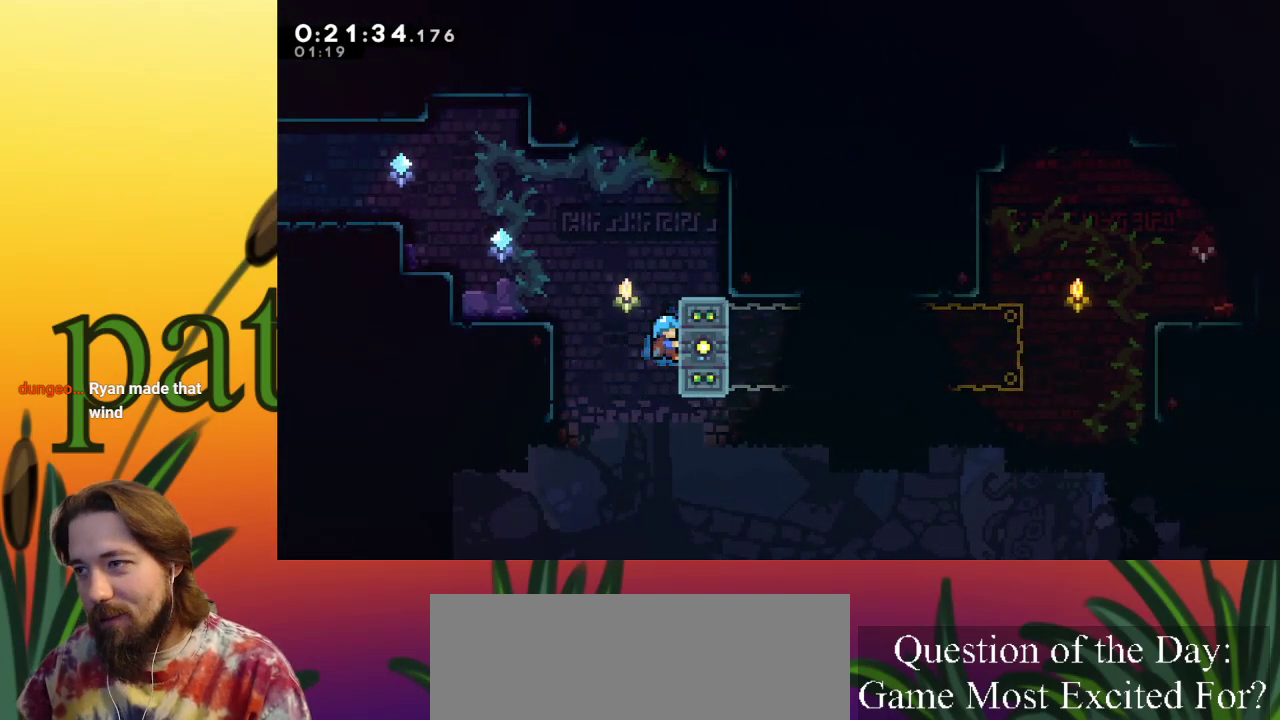
{"keys": ["x"], "events": []}
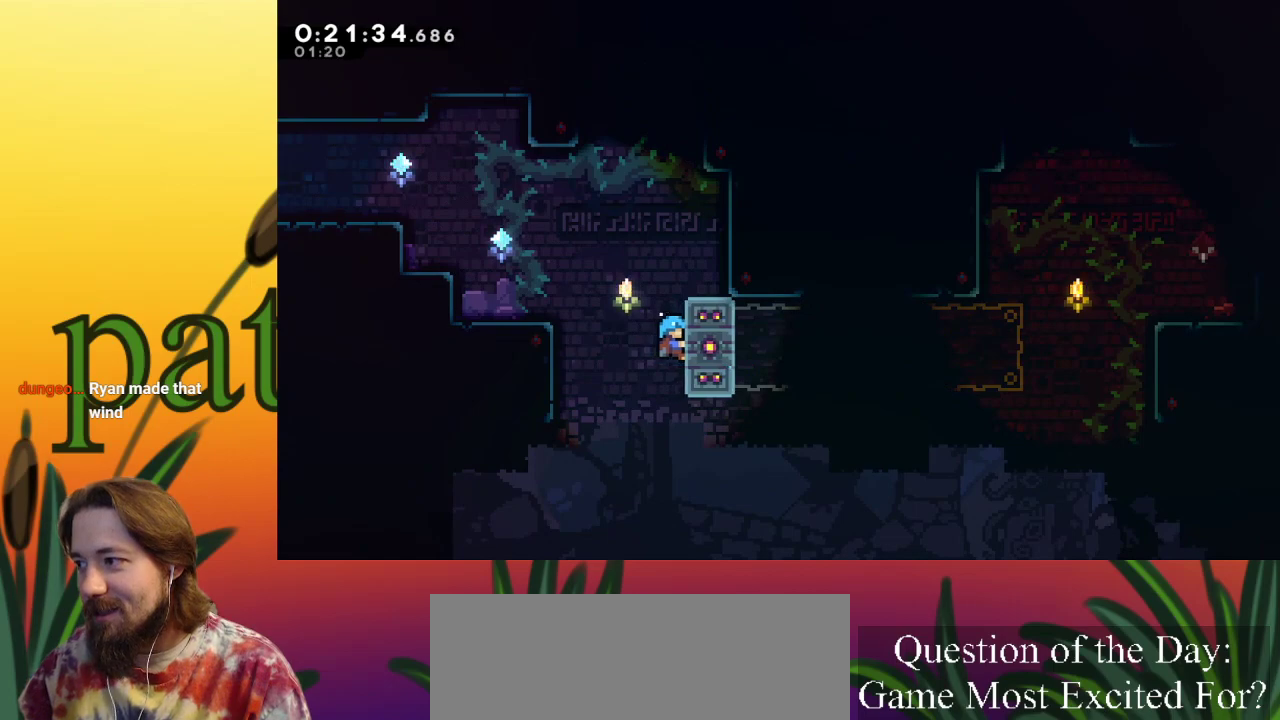
{"keys": ["x"], "events": []}
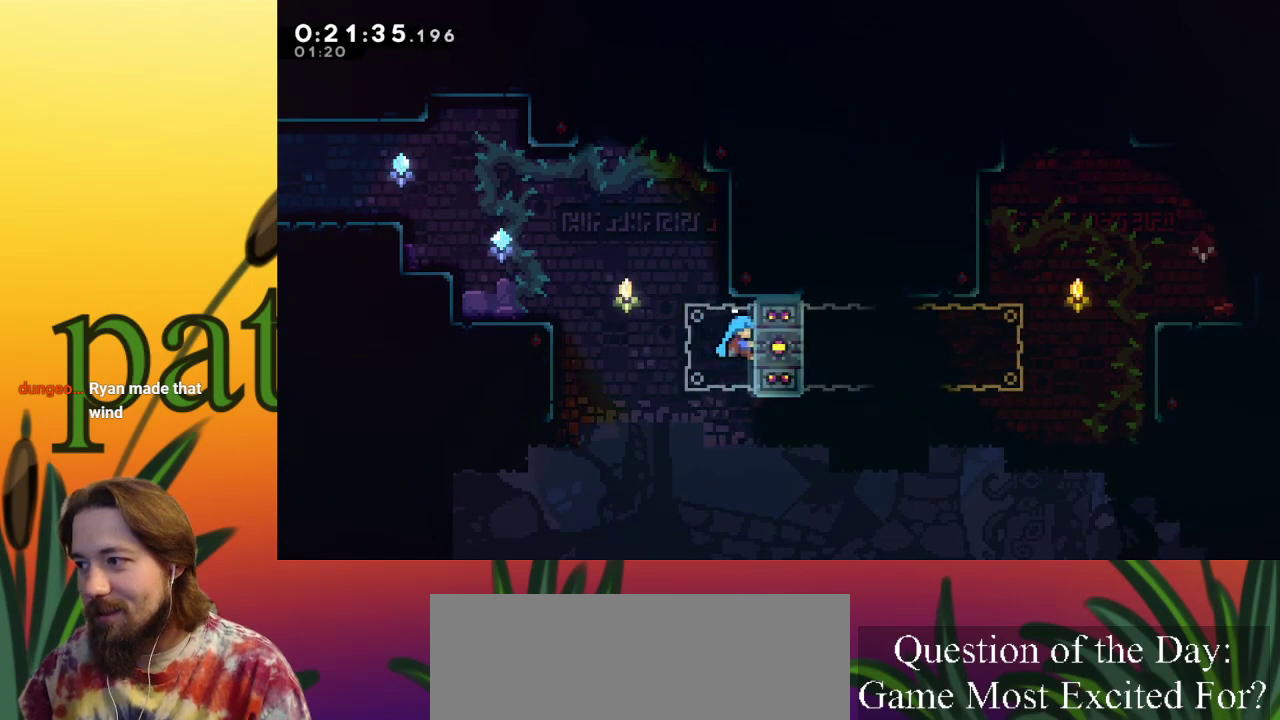
{"keys": ["right", "up", "x", "z"], "events": [[100, "right", "down"], [100, "up", "down"], [433, "z", "down"]]}
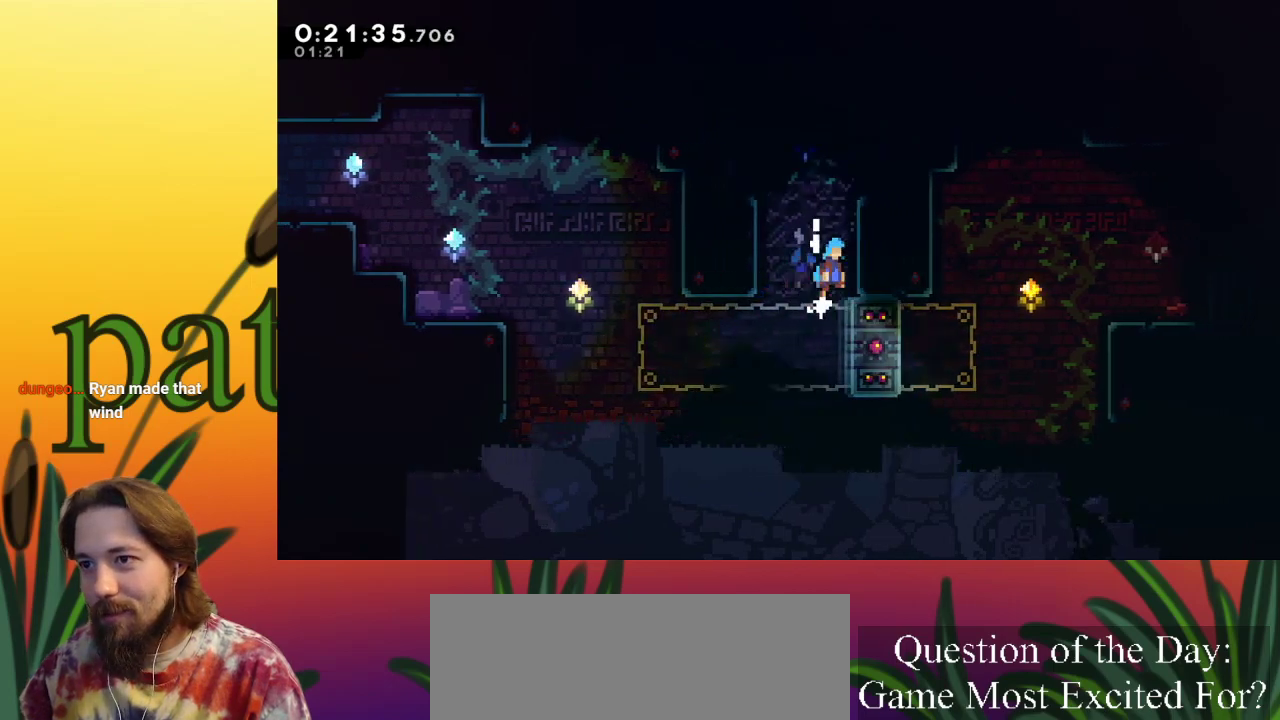
{"keys": ["right", "x", "z"], "events": [[167, "z", "up"], [267, "z", "down"], [500, "up", "up"]]}
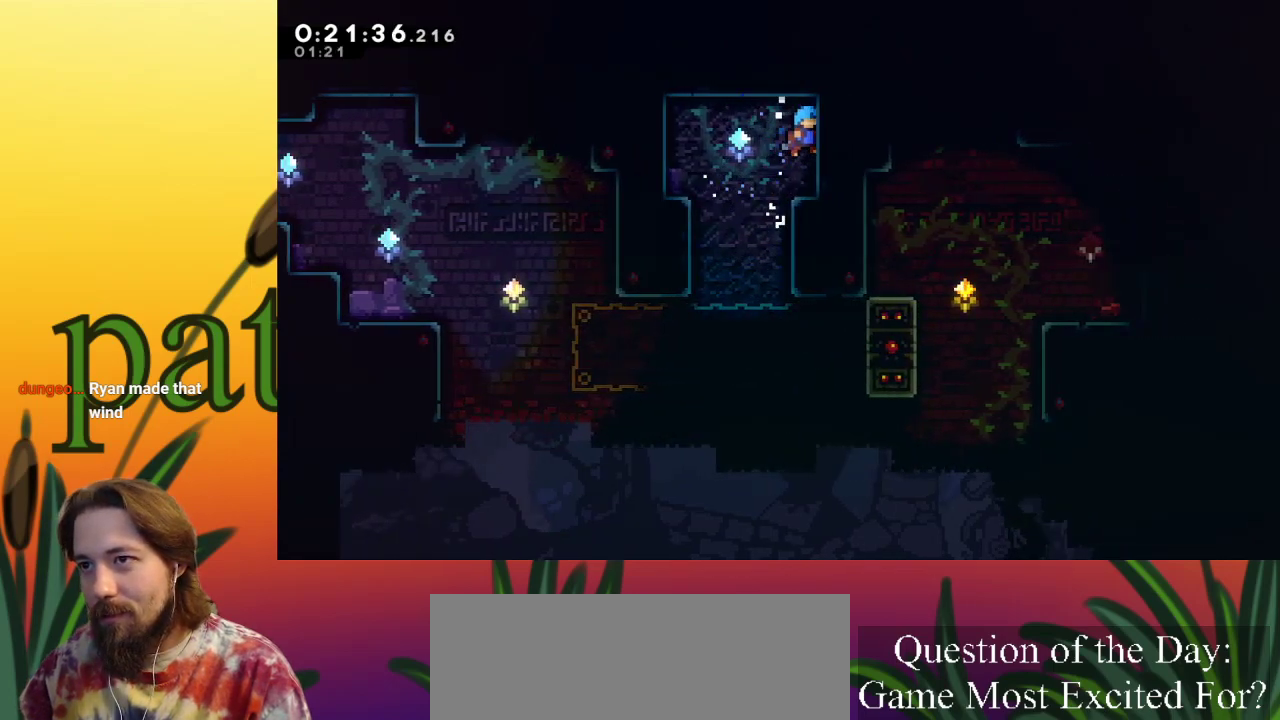
{"keys": ["c", "down"], "events": [[33, "x", "up"], [33, "z", "up"], [83, "right", "up"], [417, "down", "down"], [467, "c", "down"]]}
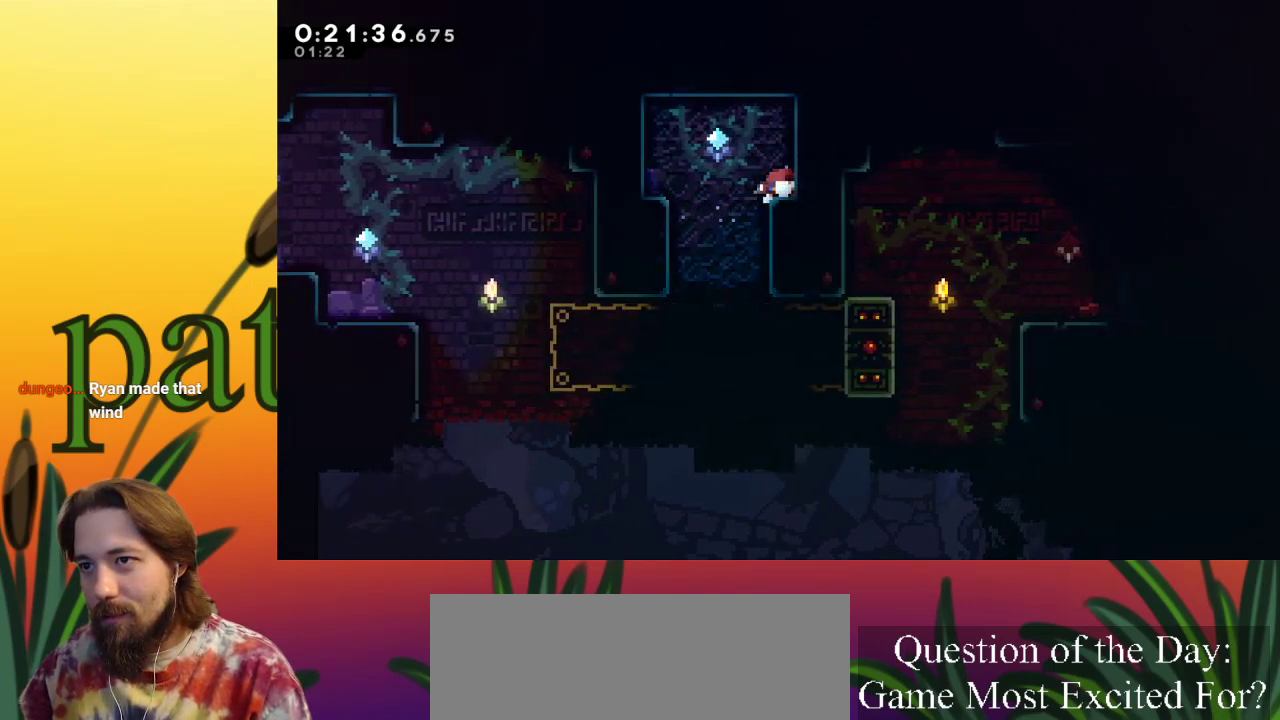
{"keys": ["left"], "events": [[50, "c", "up"], [50, "down", "up"], [283, "left", "down"]]}
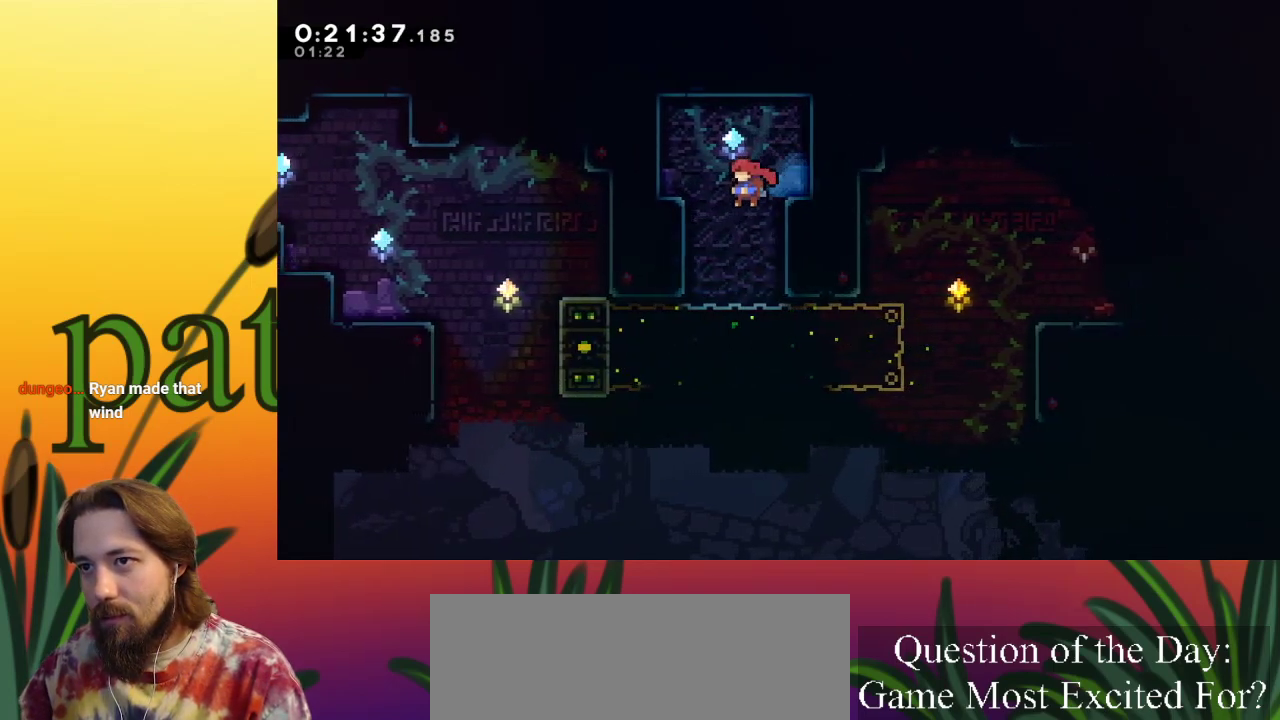
{"keys": ["c", "right", "up"], "events": [[17, "left", "up"], [67, "right", "down"], [467, "up", "down"], [500, "c", "down"]]}
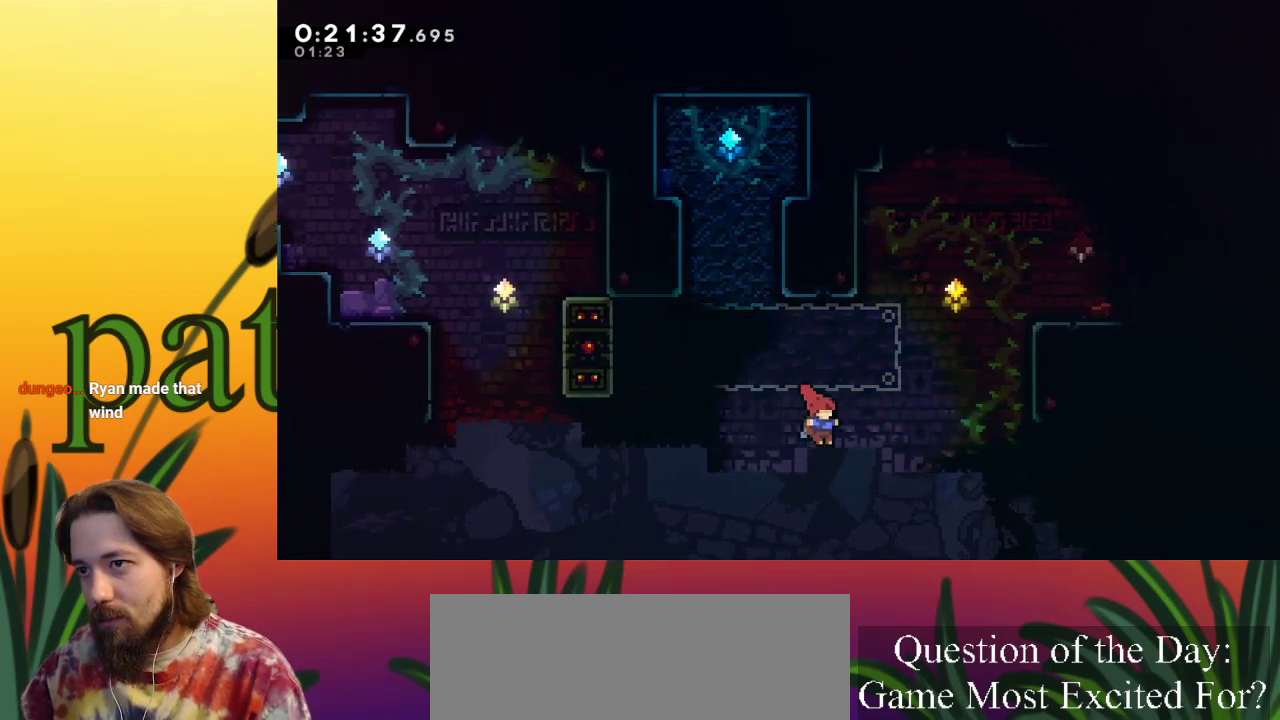
{"keys": ["right", "up", "x"], "events": [[367, "x", "down"], [433, "c", "up"]]}
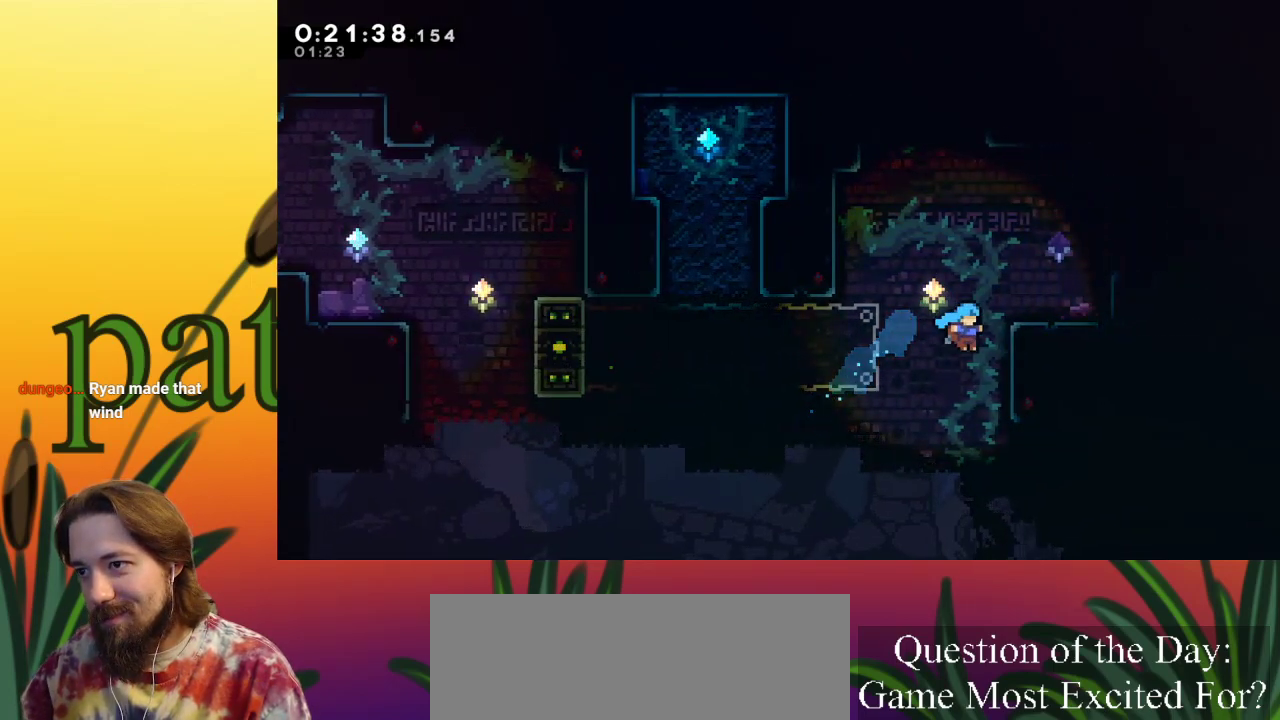
{"keys": ["right", "up", "x"], "events": [[150, "z", "down"], [300, "z", "up"]]}
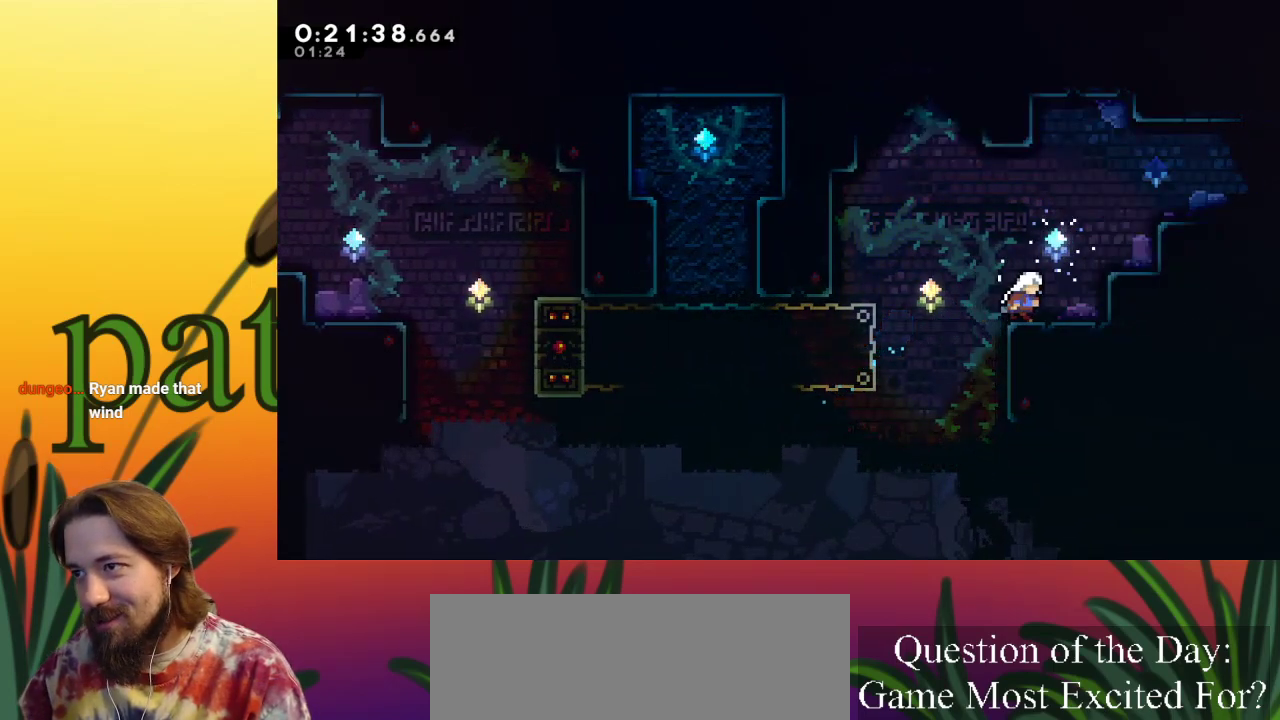
{"keys": ["c", "right", "up"], "events": [[83, "z", "down"], [350, "c", "down"], [400, "x", "up"], [400, "z", "up"]]}
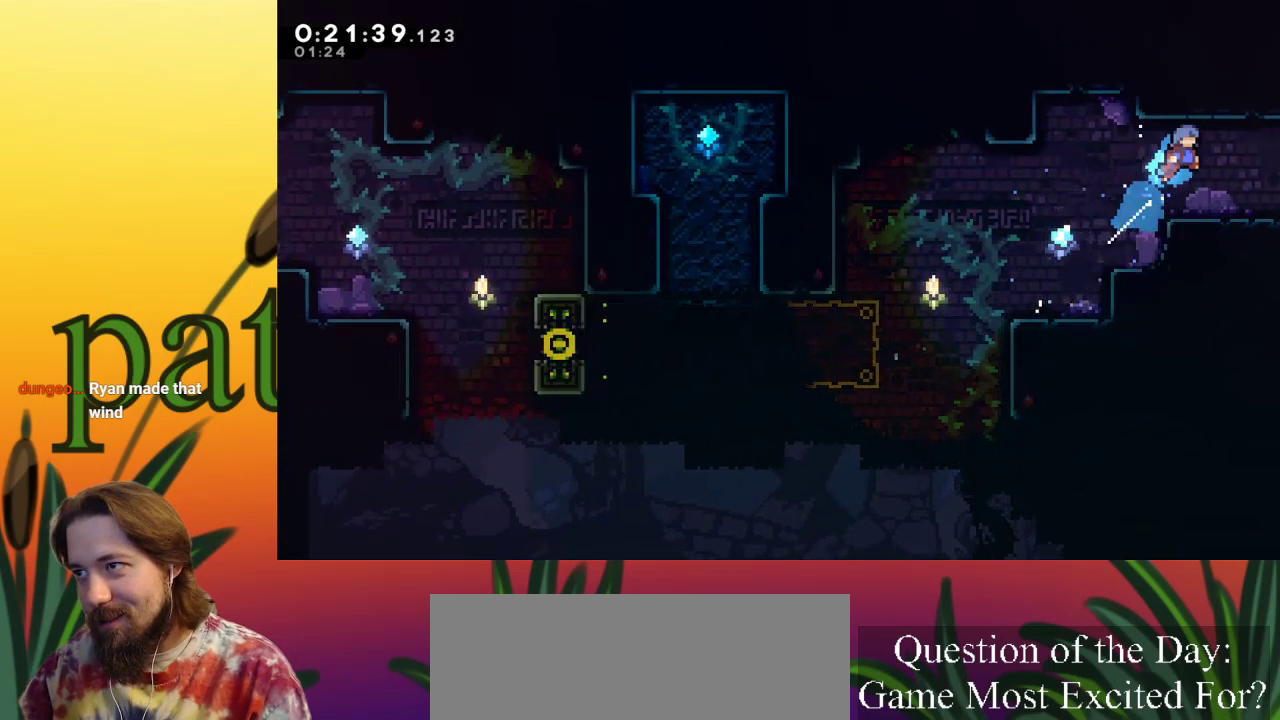
{"keys": ["right"], "events": [[50, "c", "up"], [83, "up", "up"]]}
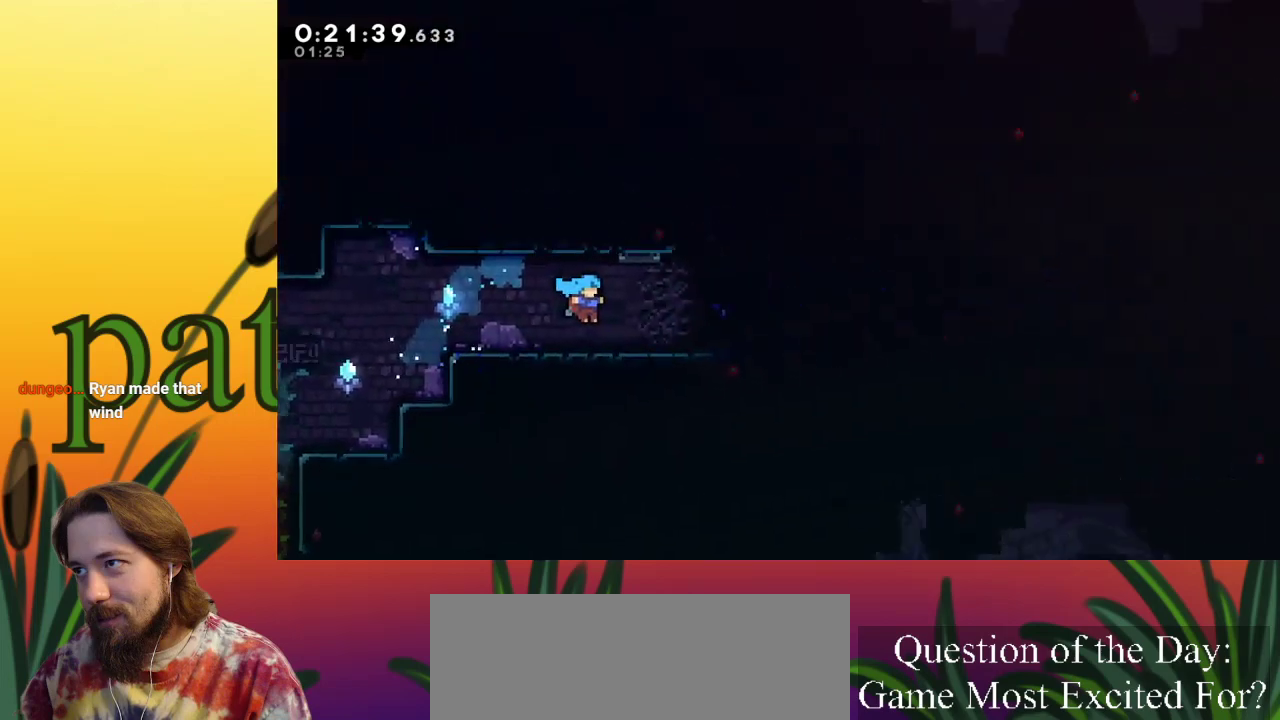
{"keys": [], "events": [[50, "right", "up"]]}
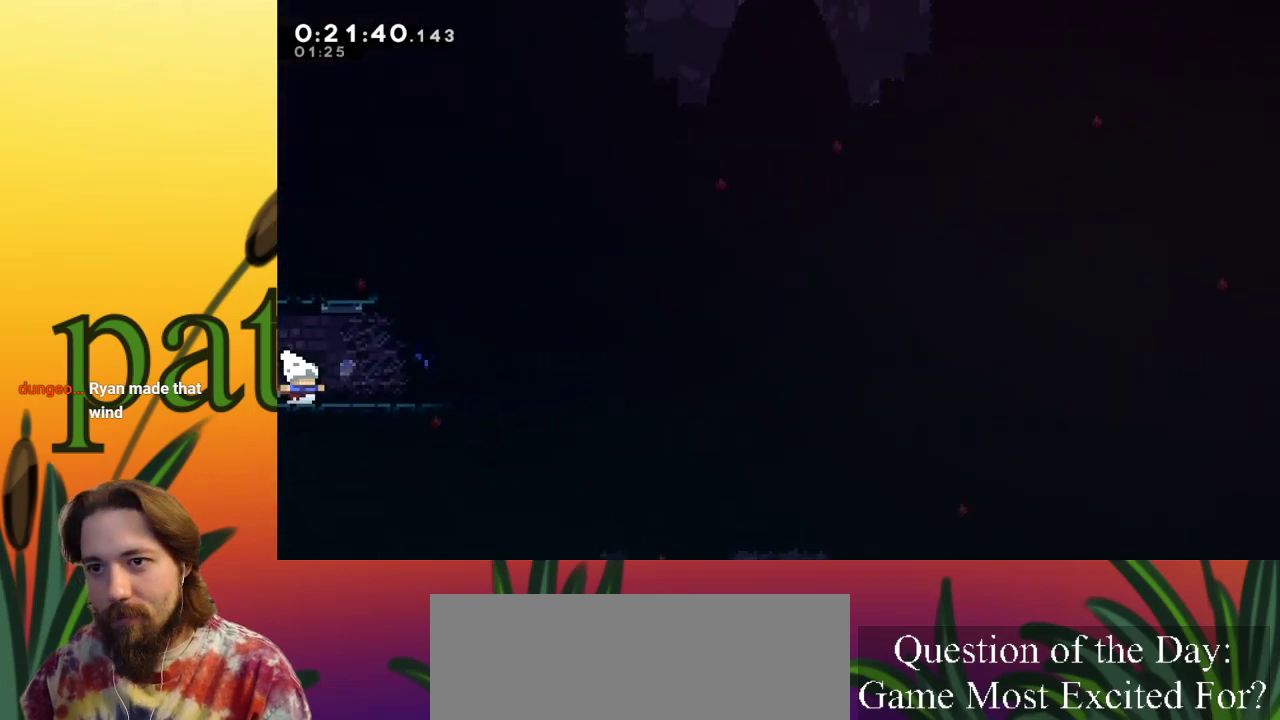
{"keys": [], "events": [[367, "right", "down"], [450, "right", "up"]]}
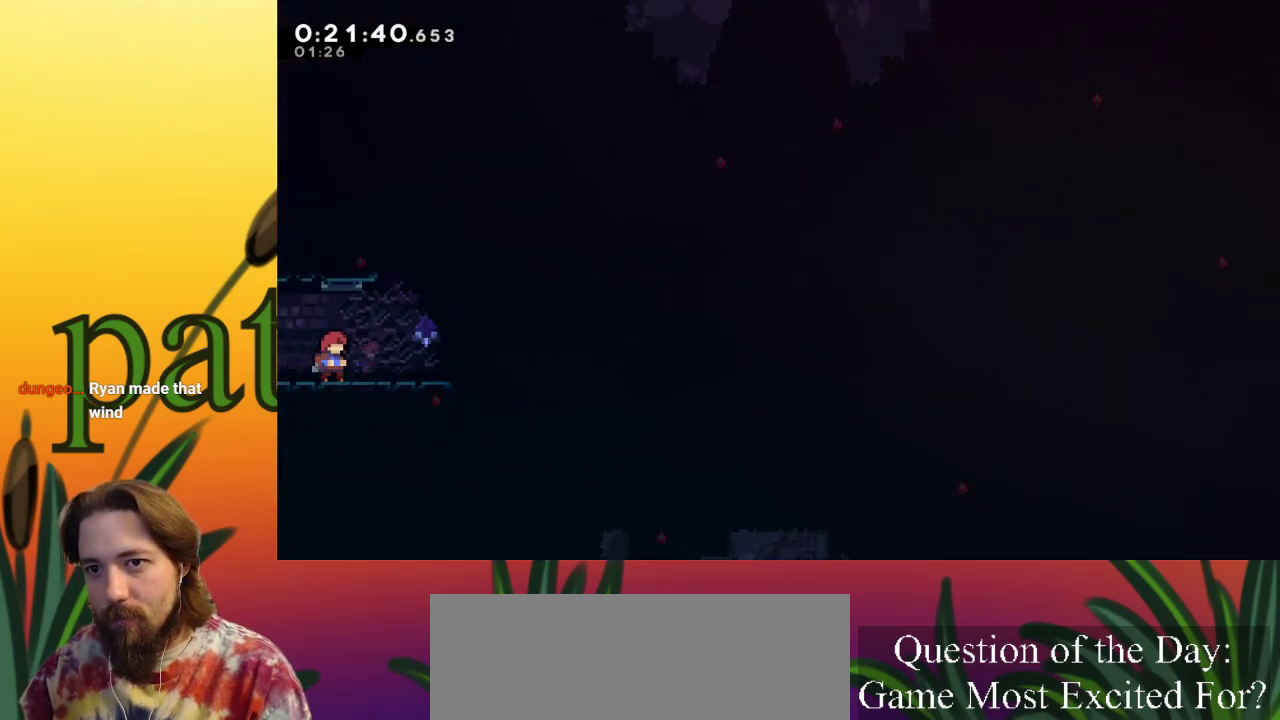
{"keys": ["right", "z"], "events": [[233, "down", "down"], [233, "right", "down"], [283, "c", "down"], [333, "c", "up"], [383, "down", "up"], [467, "z", "down"]]}